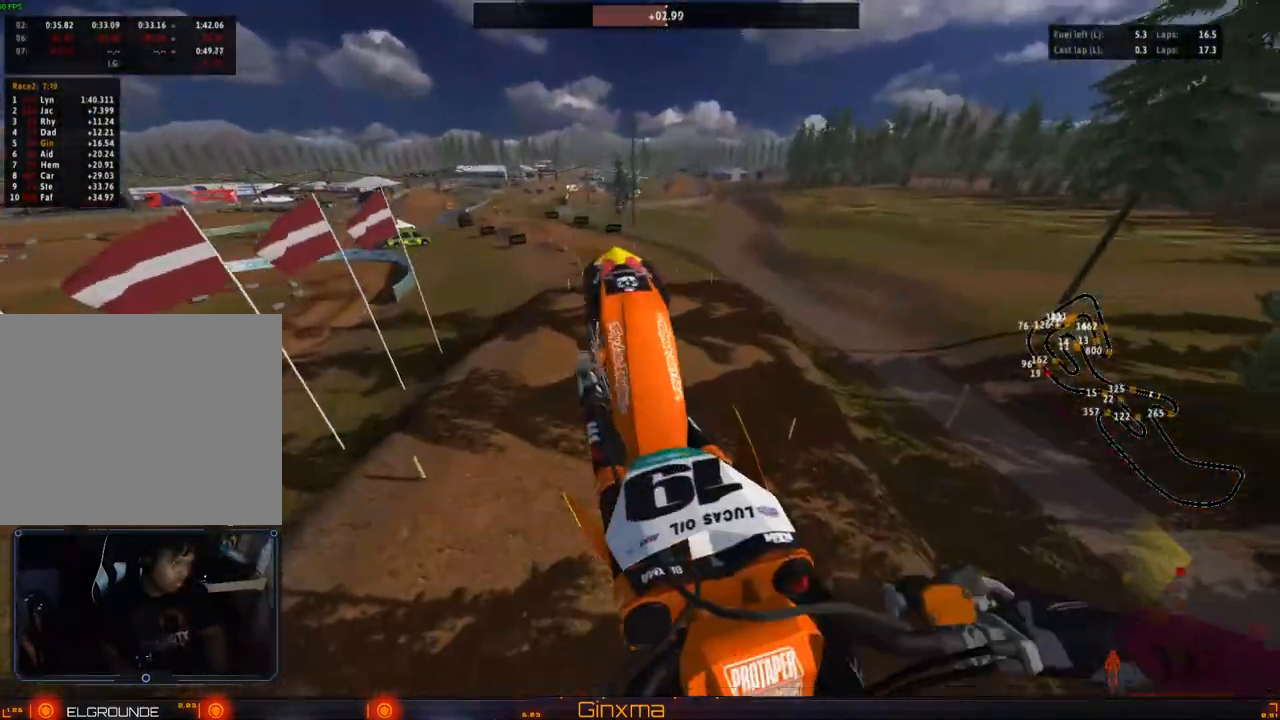
Gameplay with a controller (PlayStation layout); each line is a JSON object with the inputs held at the frame after it. "events" lists button and stick changes between this image and that frame as [ms after this image, input, new state], when the widget could be followed in between. Not read: L3 R3.
{"buttons": [], "left_stick": "up-left", "right_stick": "center", "events": [[83, "R1", "down"], [183, "L2", "up"], [317, "left_stick", "up-left"], [450, "R1", "up"]]}
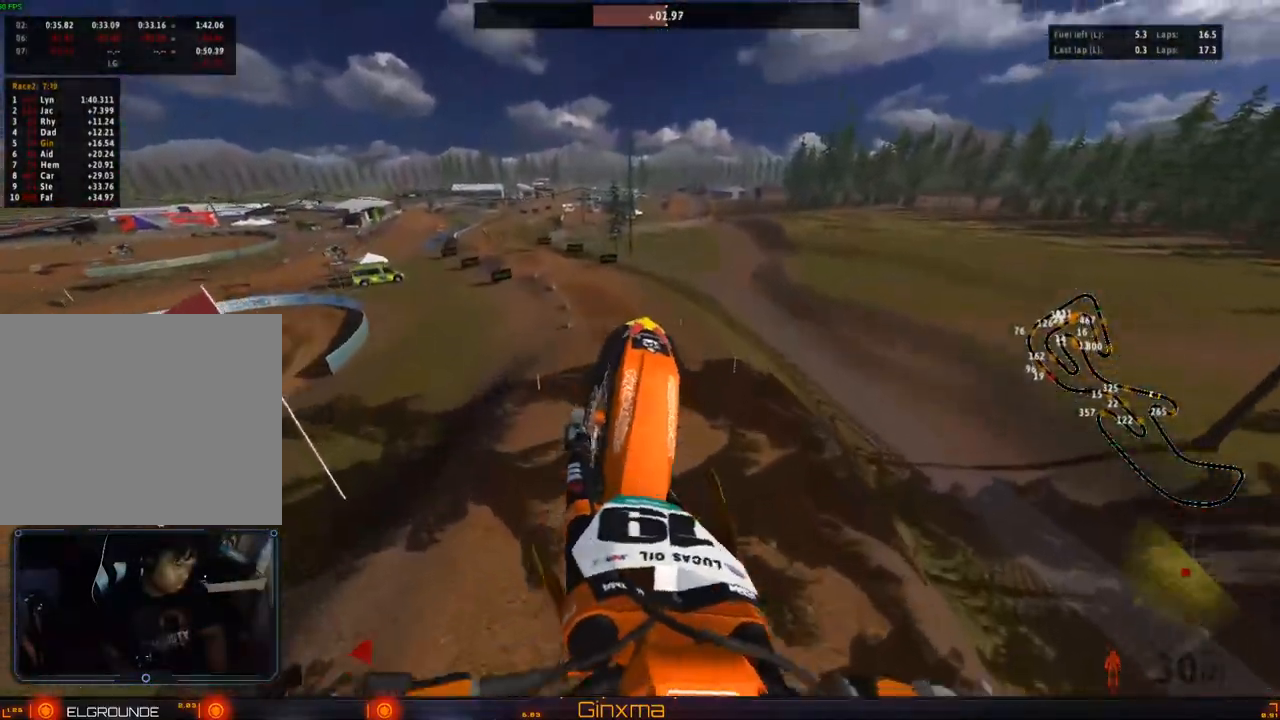
{"buttons": [], "left_stick": "left", "right_stick": "center", "events": [[17, "left_stick", "center"], [350, "left_stick", "left"]]}
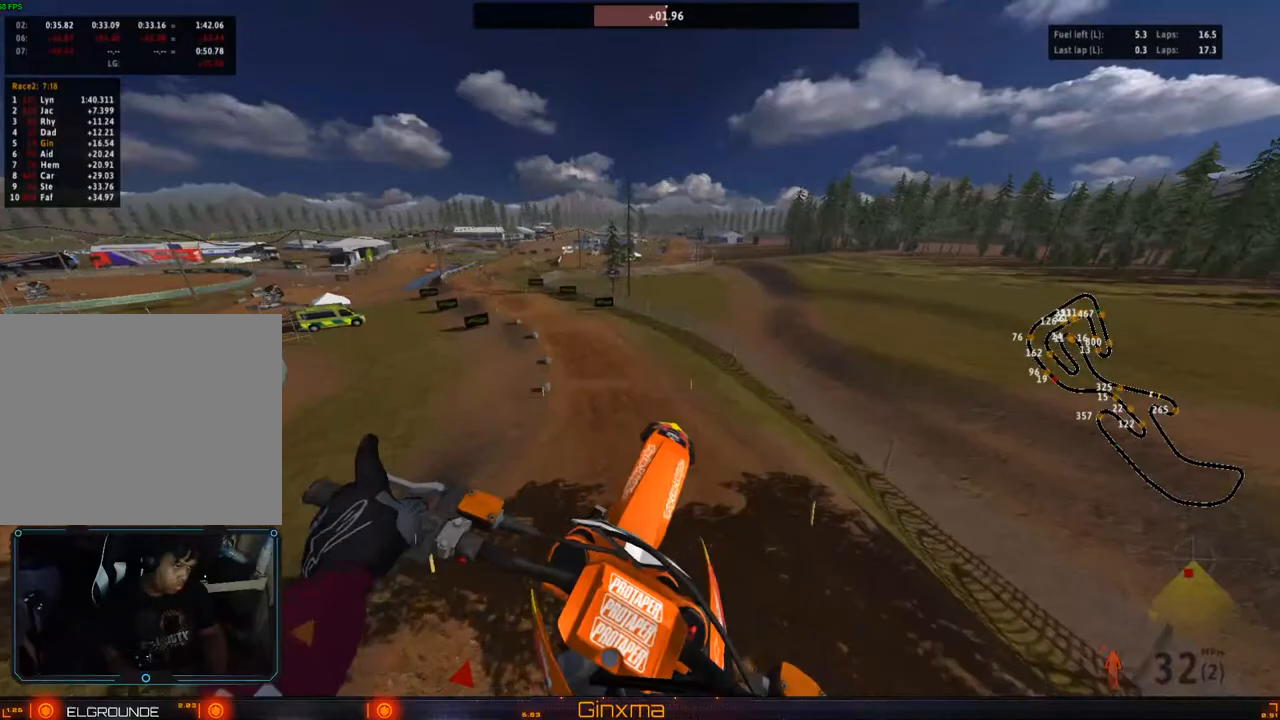
{"buttons": ["R2"], "left_stick": "up-right", "right_stick": "center", "events": [[217, "left_stick", "center"], [333, "left_stick", "up-right"], [383, "R2", "down"]]}
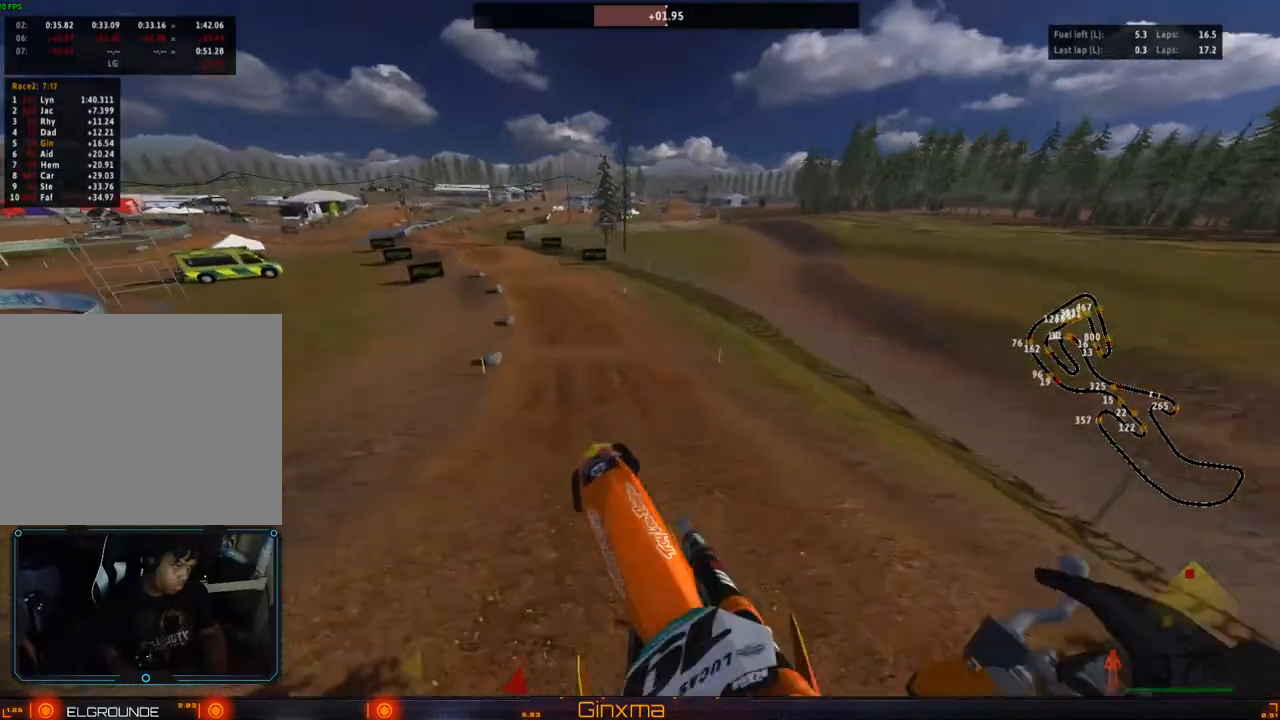
{"buttons": ["R2"], "left_stick": "center", "right_stick": "center", "events": [[217, "CROSS", "down"], [317, "left_stick", "center"], [383, "CROSS", "up"]]}
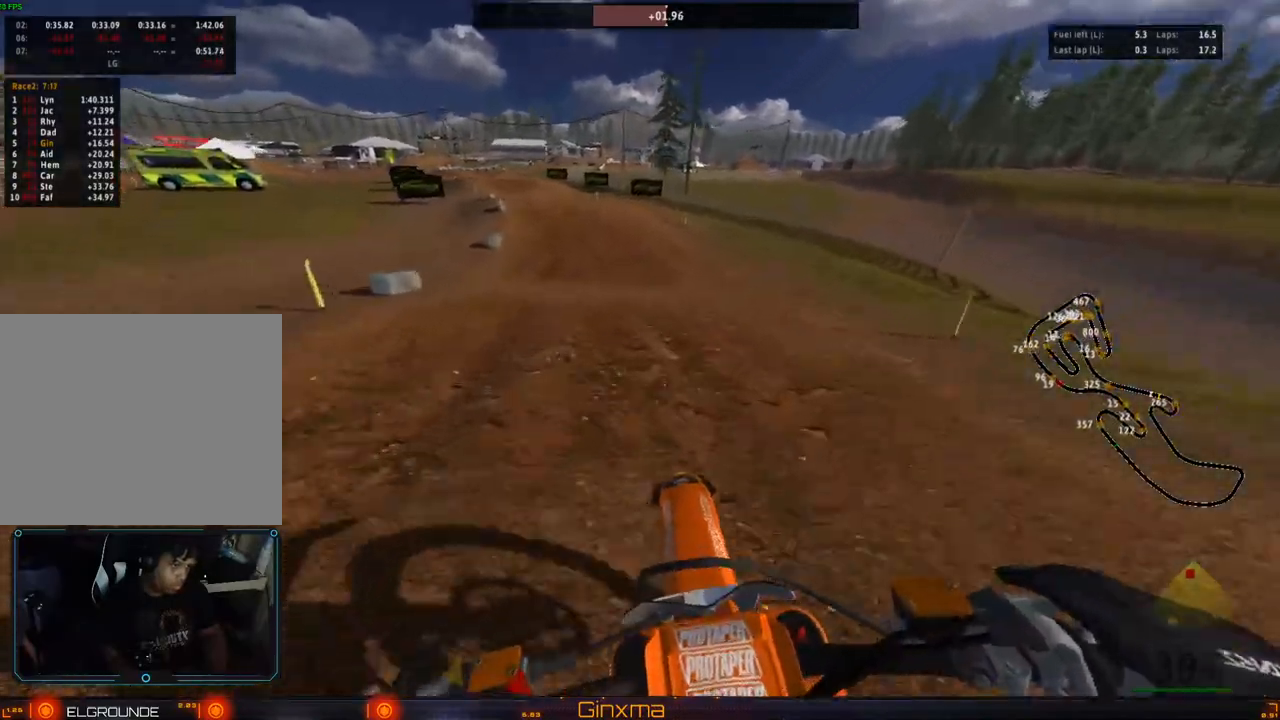
{"buttons": ["R2"], "left_stick": "center", "right_stick": "center", "events": [[50, "left_stick", "left"], [217, "left_stick", "center"]]}
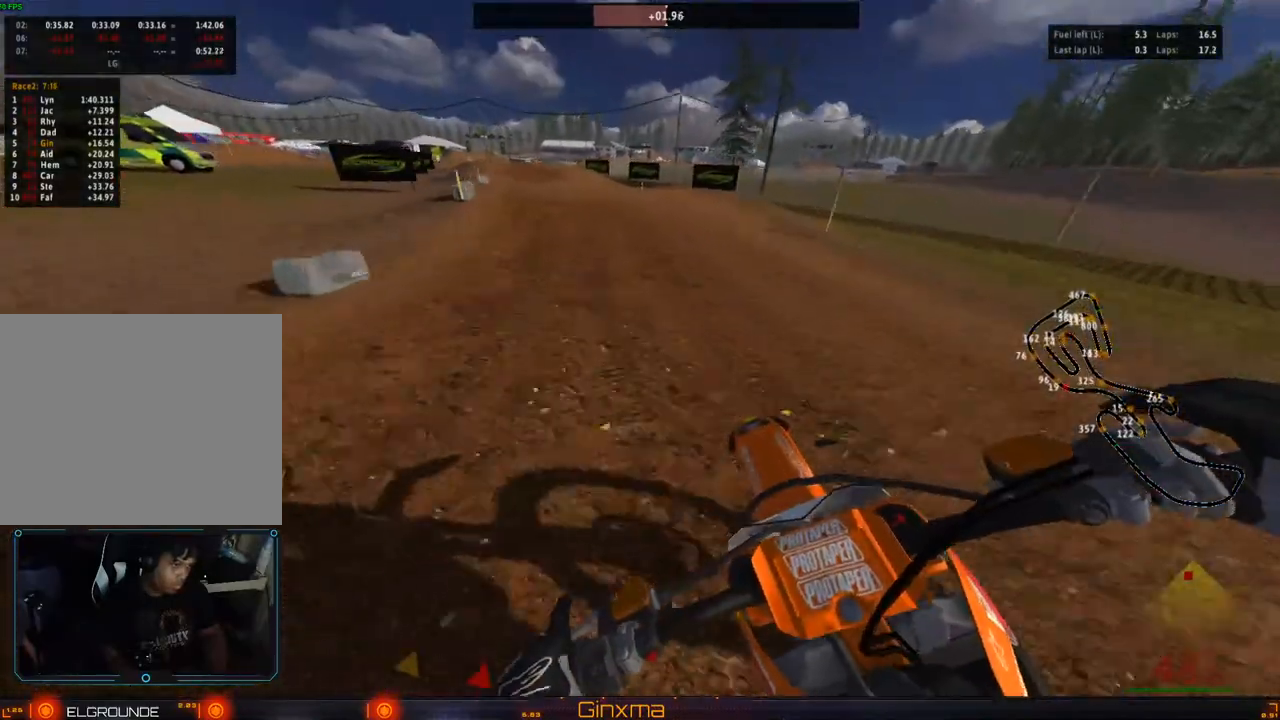
{"buttons": ["R2"], "left_stick": "center", "right_stick": "center", "events": [[67, "left_stick", "left"], [150, "left_stick", "center"], [267, "CROSS", "down"], [267, "left_stick", "right"], [417, "left_stick", "center"], [433, "CROSS", "up"]]}
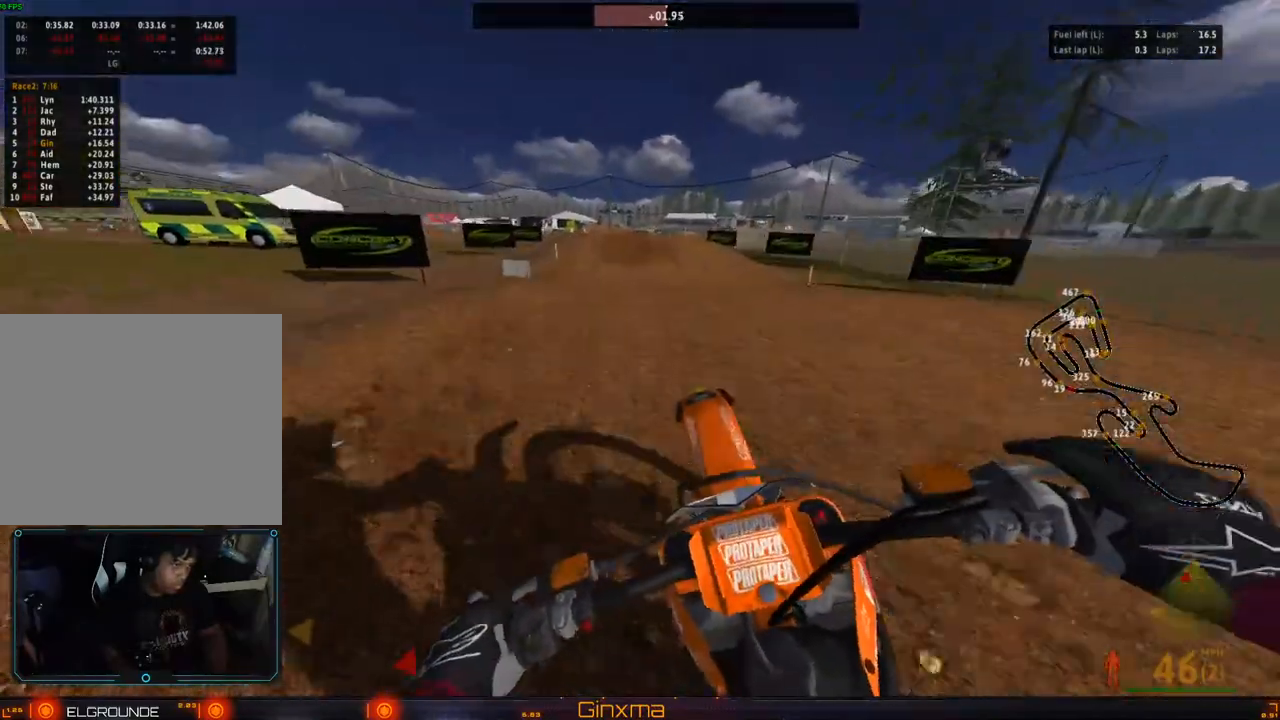
{"buttons": ["R2"], "left_stick": "up", "right_stick": "center", "events": [[83, "left_stick", "up"]]}
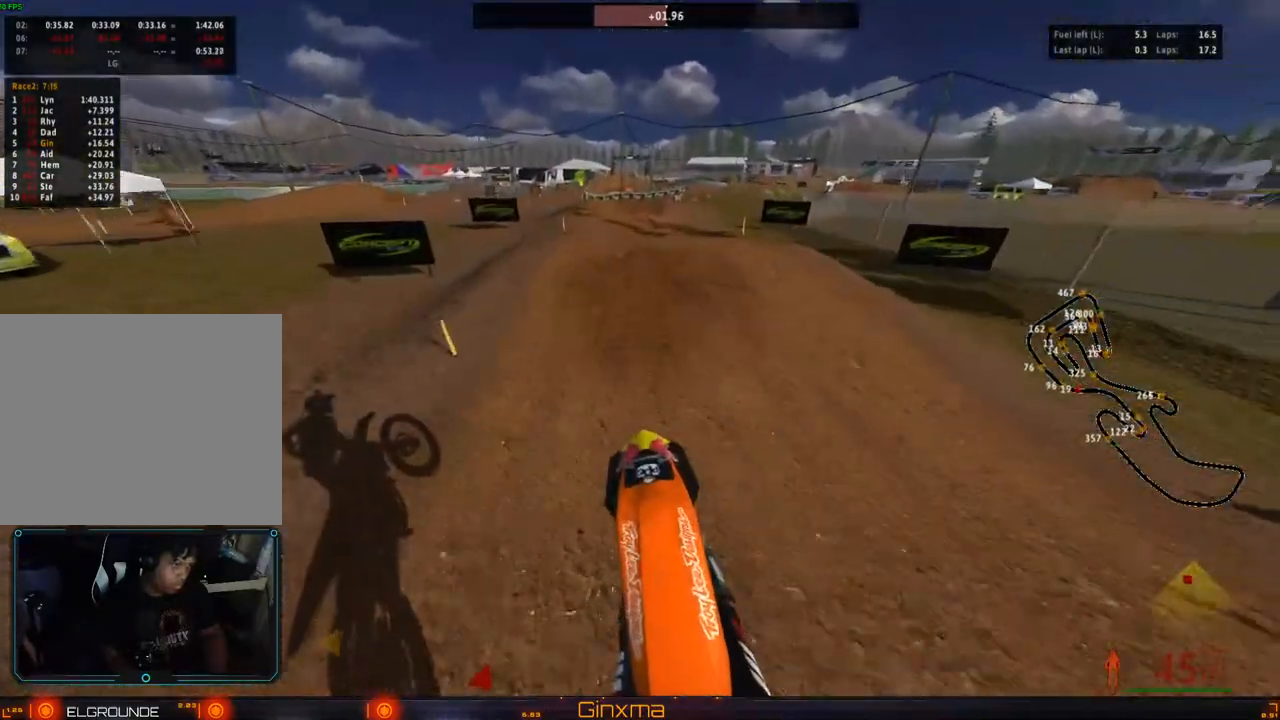
{"buttons": ["R2"], "left_stick": "center", "right_stick": "center", "events": [[267, "left_stick", "center"], [367, "left_stick", "down"], [500, "left_stick", "center"]]}
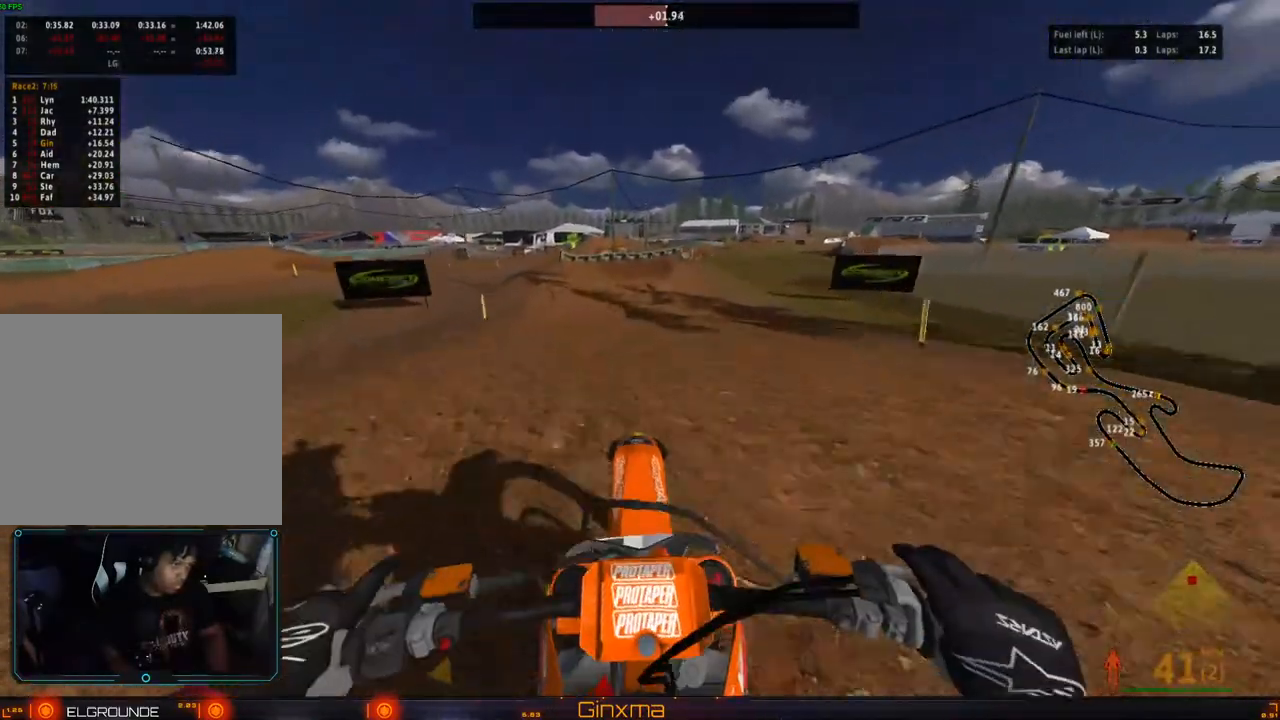
{"buttons": ["R2"], "left_stick": "up", "right_stick": "center", "events": [[50, "left_stick", "up"], [367, "R2", "up"], [450, "R2", "down"]]}
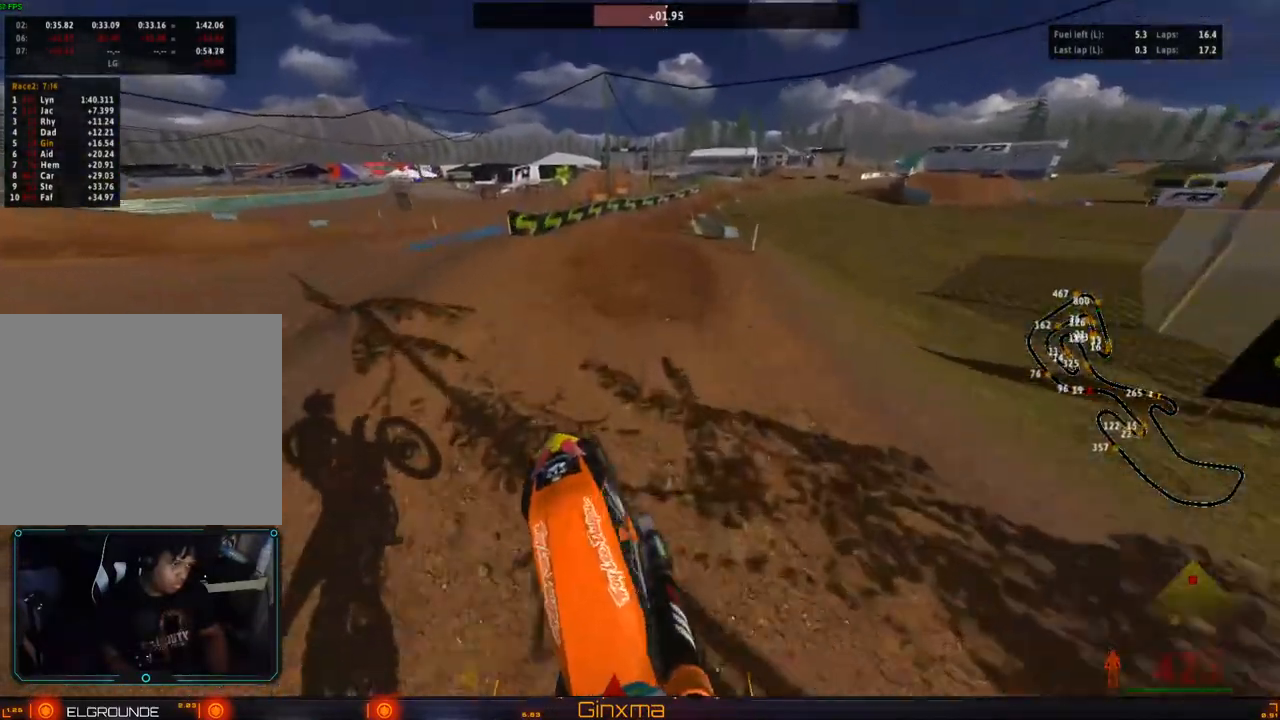
{"buttons": ["R2"], "left_stick": "up", "right_stick": "center", "events": [[117, "left_stick", "up-right"], [317, "left_stick", "down"], [450, "left_stick", "up"]]}
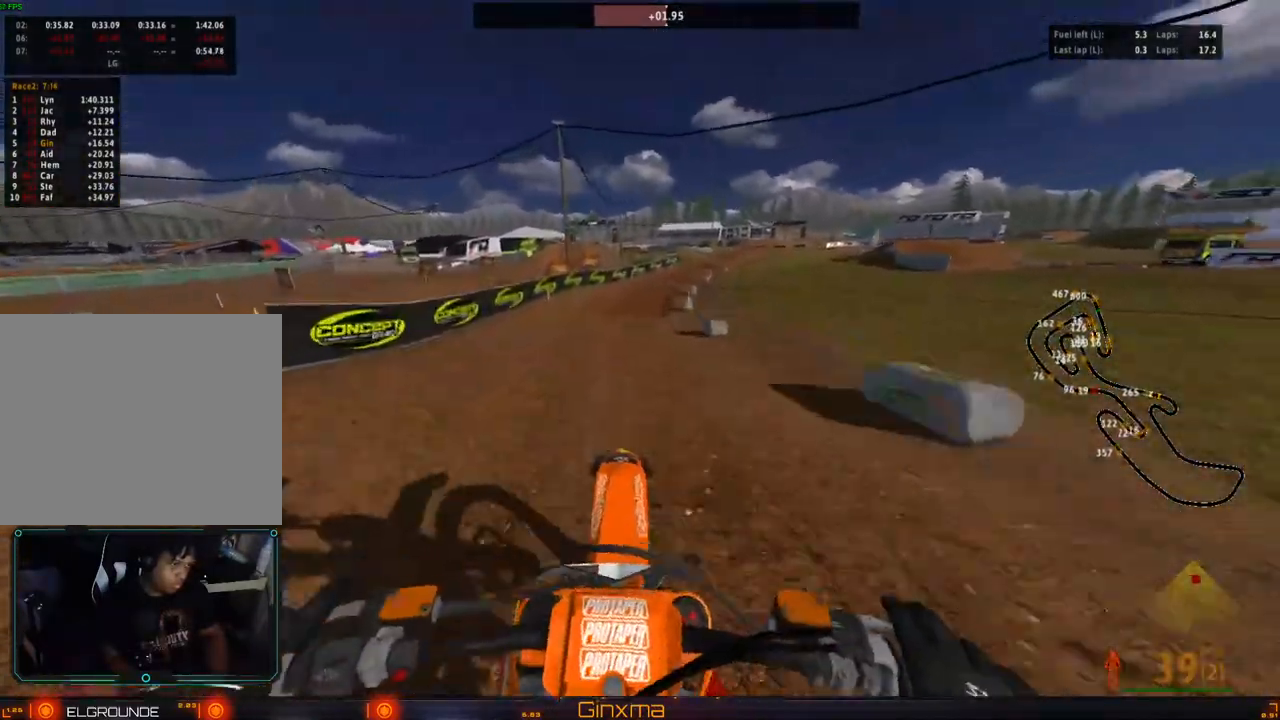
{"buttons": ["R2"], "left_stick": "right", "right_stick": "center", "events": [[167, "R2", "up"], [183, "left_stick", "up-right"], [333, "left_stick", "right"], [483, "R2", "down"]]}
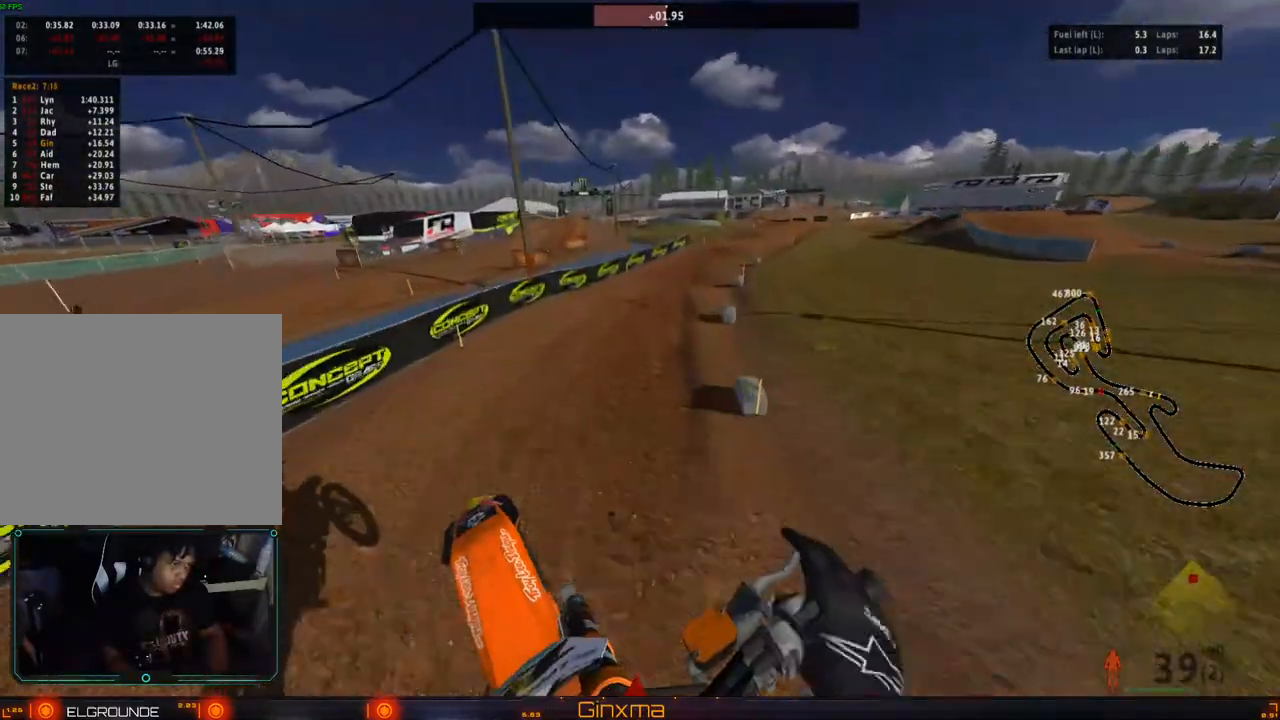
{"buttons": ["R2"], "left_stick": "center", "right_stick": "center"}
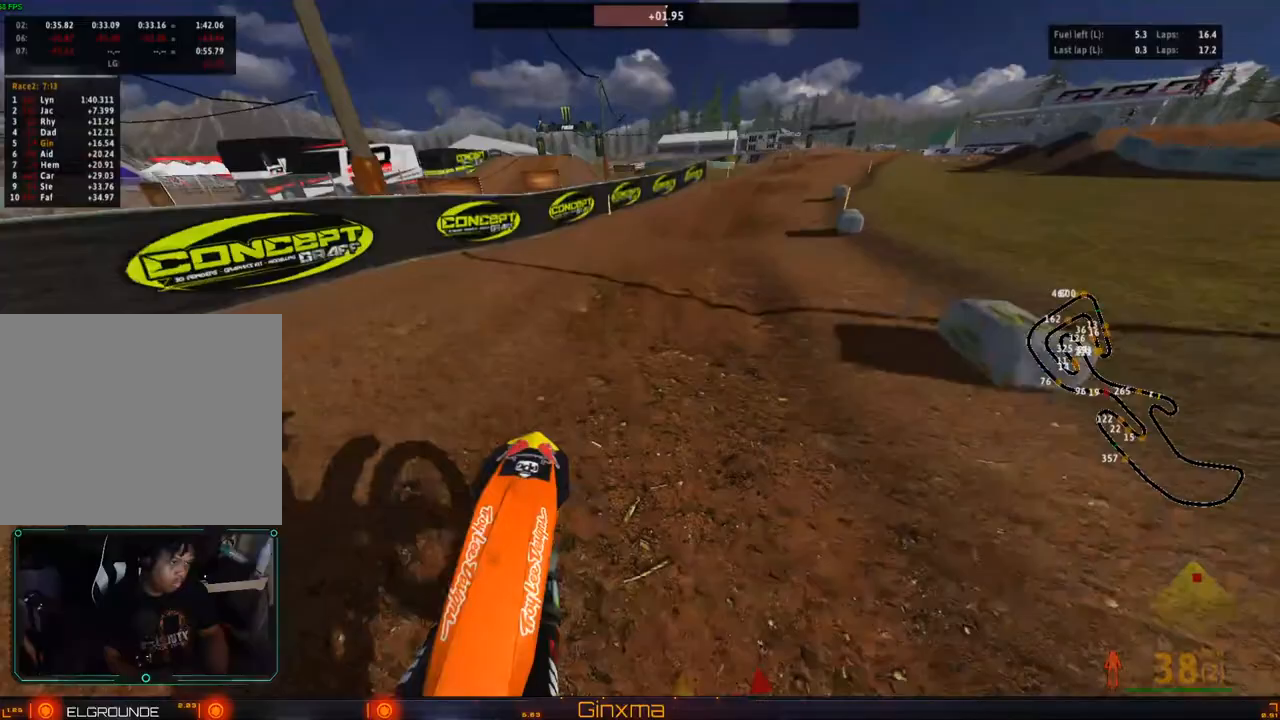
{"buttons": ["SQUARE", "R2"], "left_stick": "right", "right_stick": "center"}
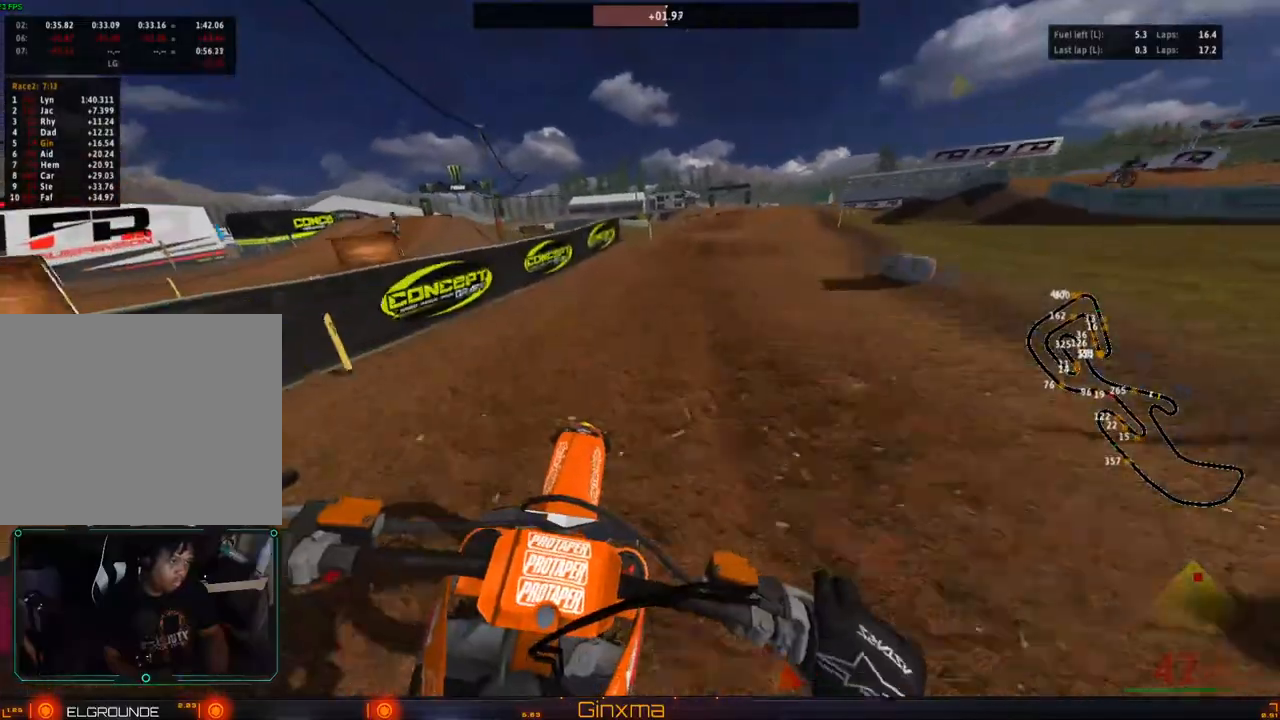
{"buttons": ["CROSS", "R2"], "left_stick": "center", "right_stick": "center"}
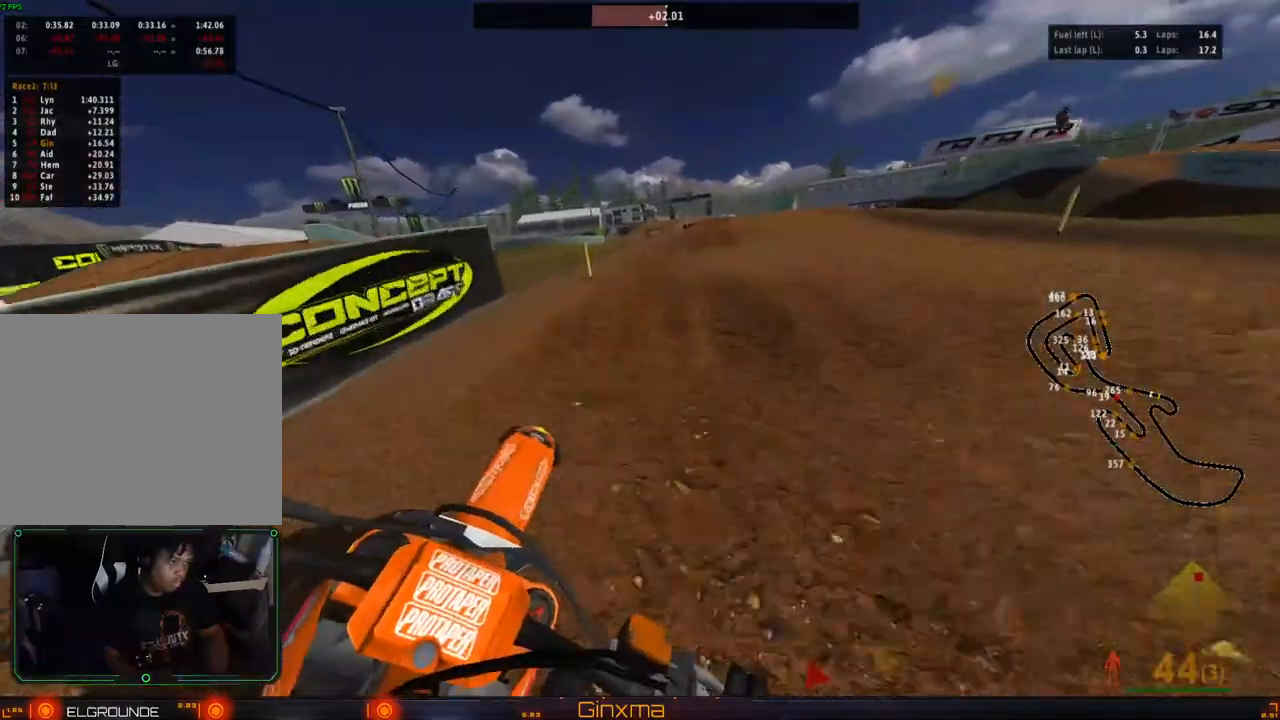
{"buttons": [], "left_stick": "center", "right_stick": "center", "events": [[100, "CROSS", "up"], [450, "R2", "up"]]}
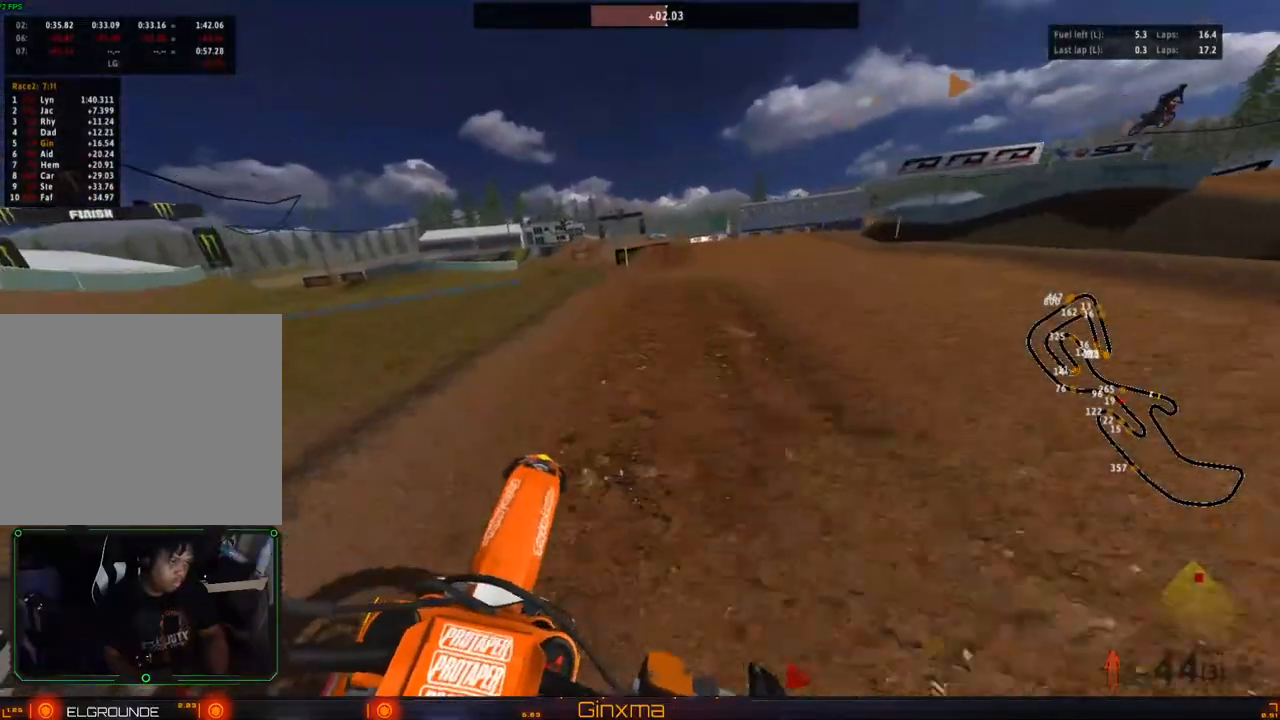
{"buttons": [], "left_stick": "center", "right_stick": "center", "events": [[33, "R2", "down"], [317, "R2", "up"]]}
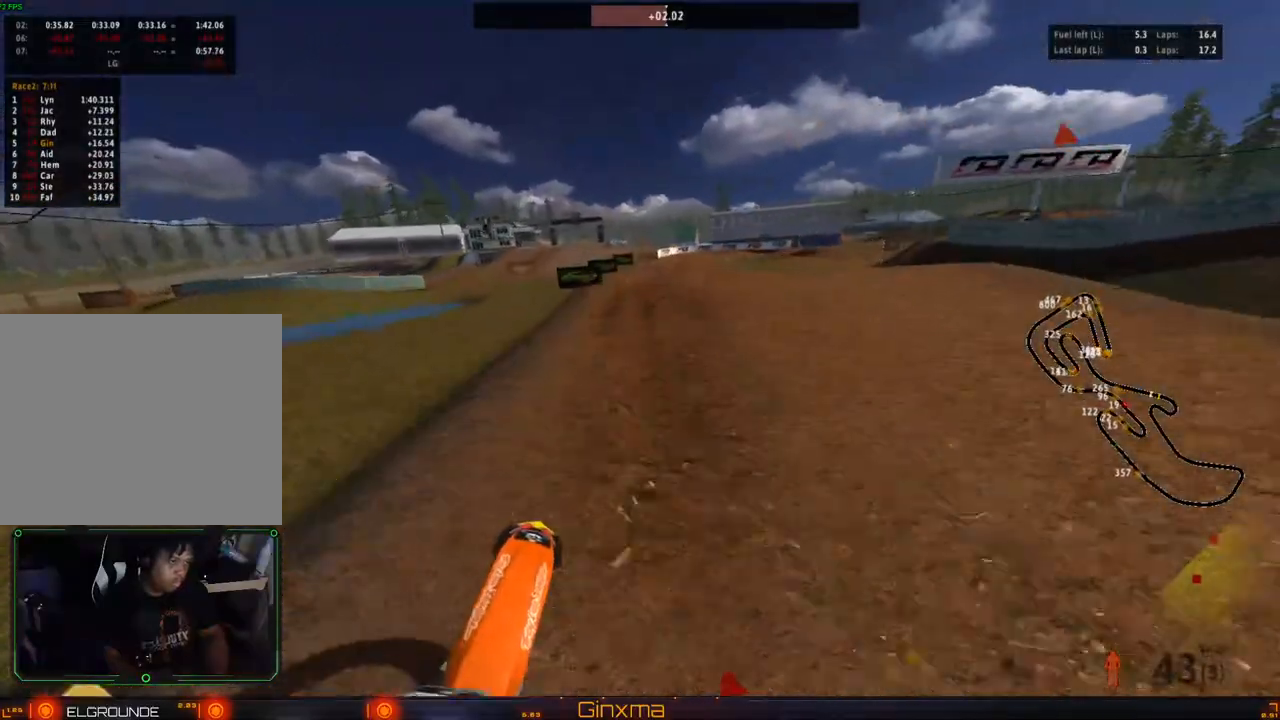
{"buttons": ["R2"], "left_stick": "center", "right_stick": "center", "events": [[417, "R2", "down"]]}
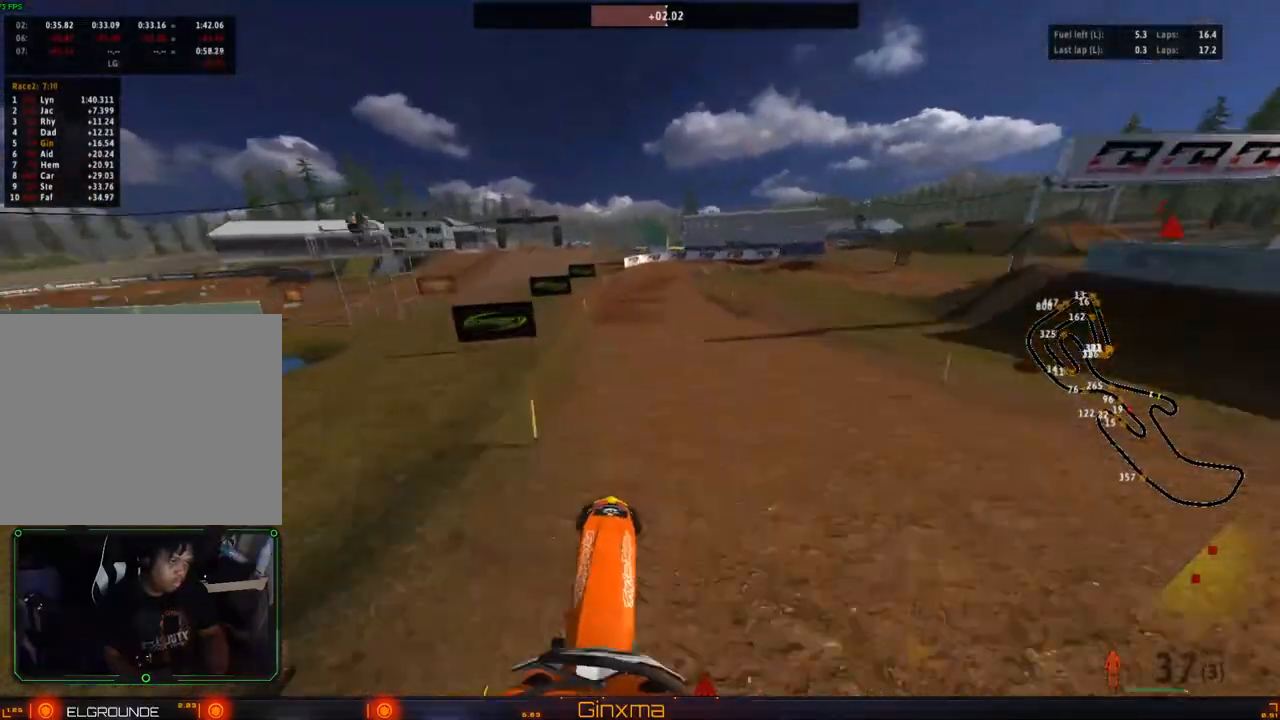
{"buttons": [], "left_stick": "down-right", "right_stick": "center", "events": [[17, "R2", "up"], [150, "left_stick", "right"], [483, "left_stick", "down-right"]]}
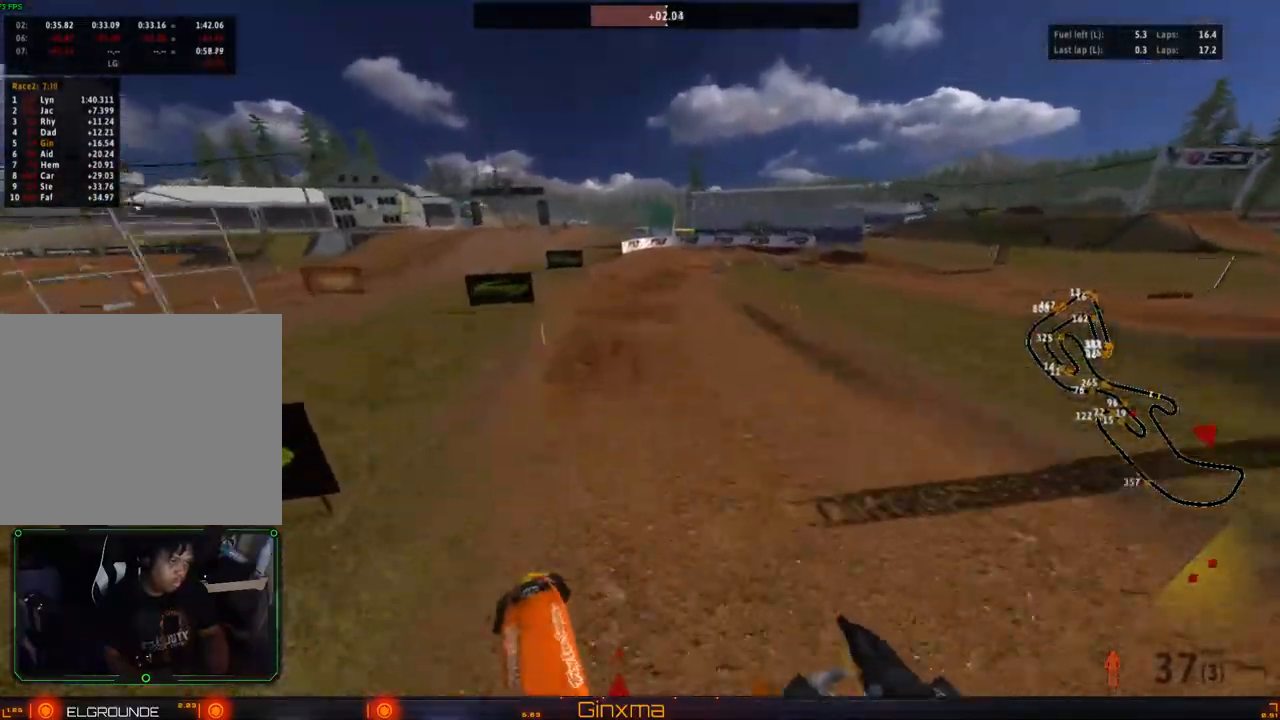
{"buttons": ["CROSS"], "left_stick": "down", "right_stick": "center", "events": [[133, "TRIANGLE", "down"], [250, "TRIANGLE", "up"], [283, "left_stick", "down"], [483, "CROSS", "down"]]}
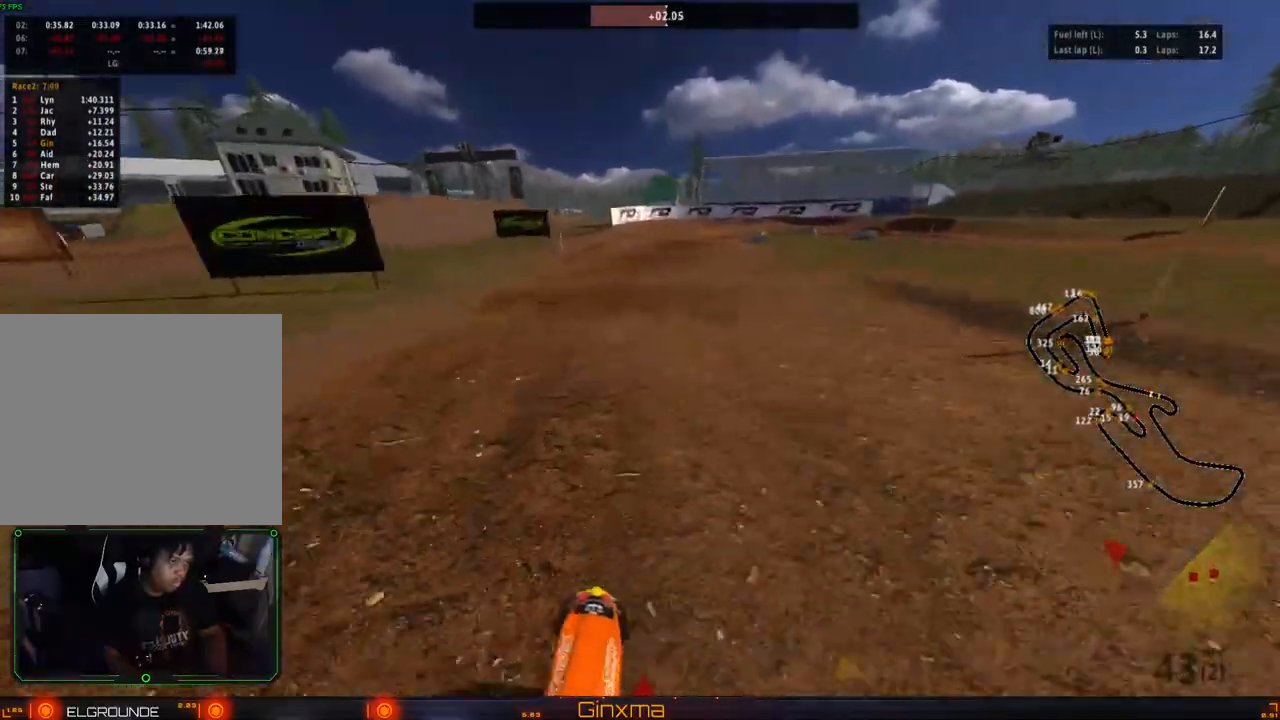
{"buttons": [], "left_stick": "center", "right_stick": "center", "events": [[83, "left_stick", "center"], [100, "CROSS", "up"], [283, "left_stick", "down-right"], [300, "TRIANGLE", "down"], [350, "TRIANGLE", "up"], [383, "left_stick", "center"]]}
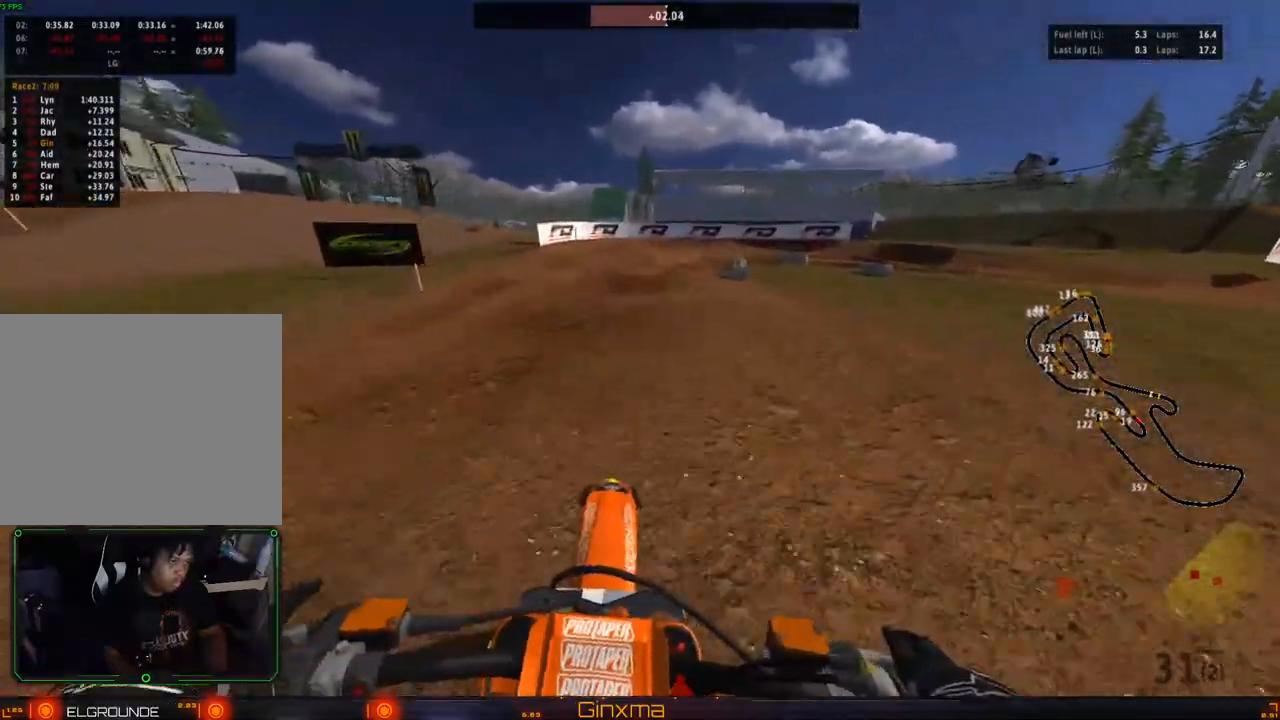
{"buttons": [], "left_stick": "center", "right_stick": "center", "events": [[317, "left_stick", "right"], [383, "left_stick", "center"]]}
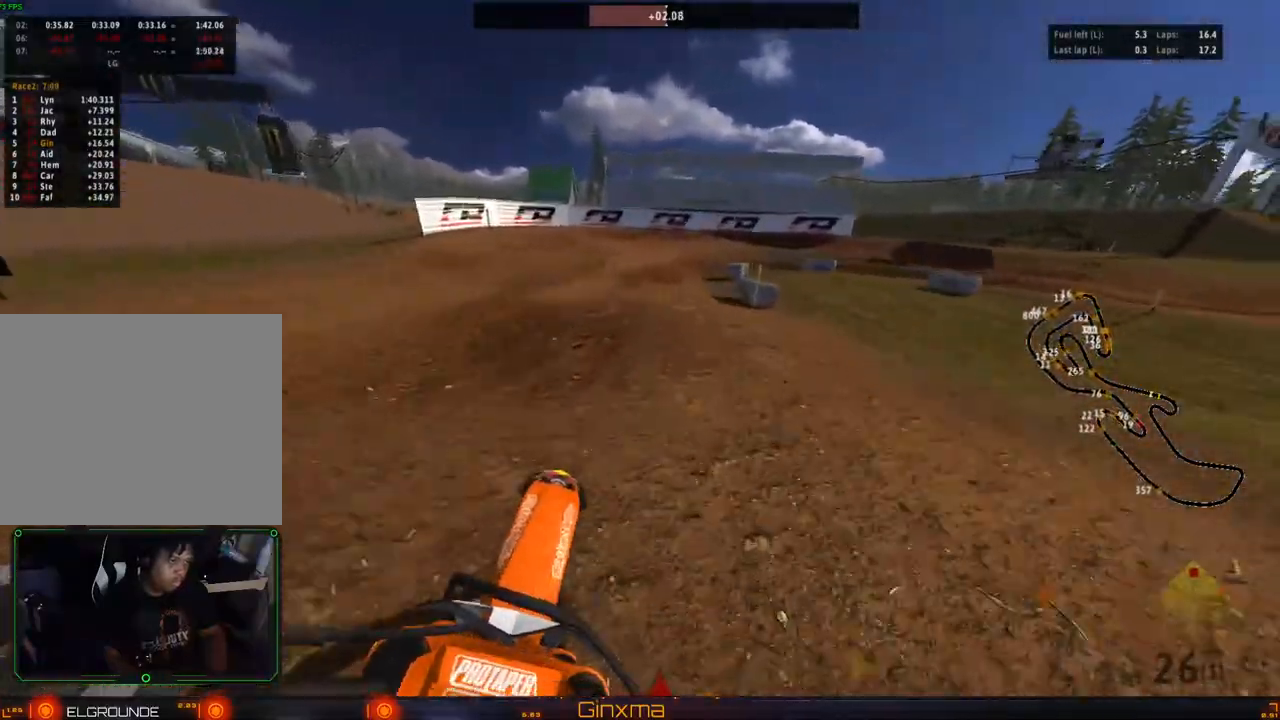
{"buttons": [], "left_stick": "right", "right_stick": "center", "events": [[400, "left_stick", "right"]]}
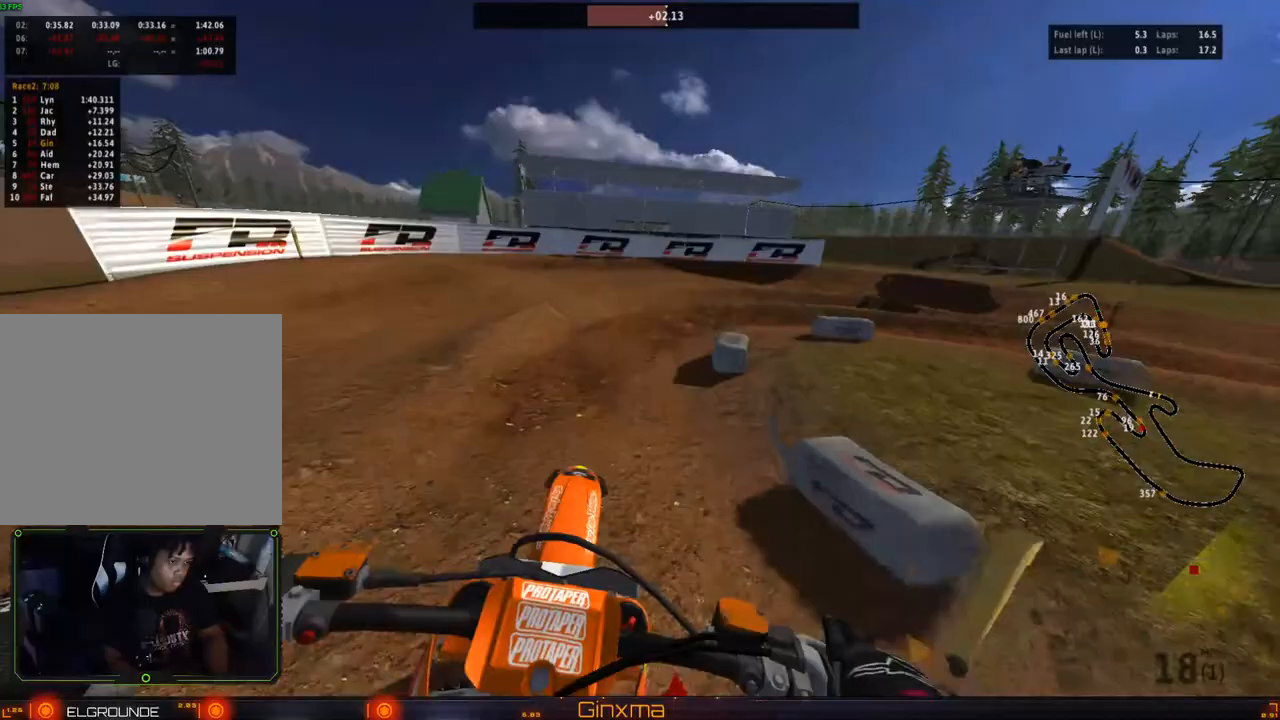
{"buttons": [], "left_stick": "center", "right_stick": "center", "events": [[67, "left_stick", "center"], [167, "left_stick", "right"], [383, "left_stick", "center"]]}
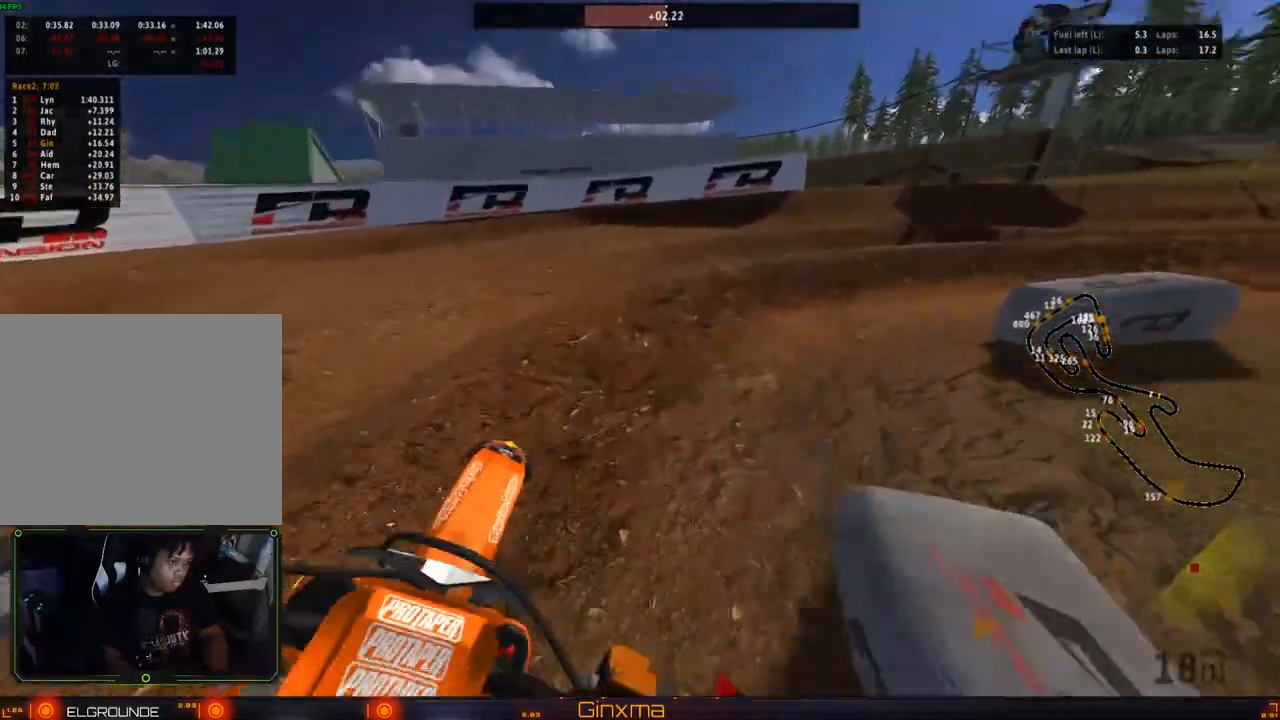
{"buttons": [], "left_stick": "center", "right_stick": "center", "events": [[133, "left_stick", "right"], [267, "left_stick", "center"], [283, "R2", "down"], [450, "R2", "up"]]}
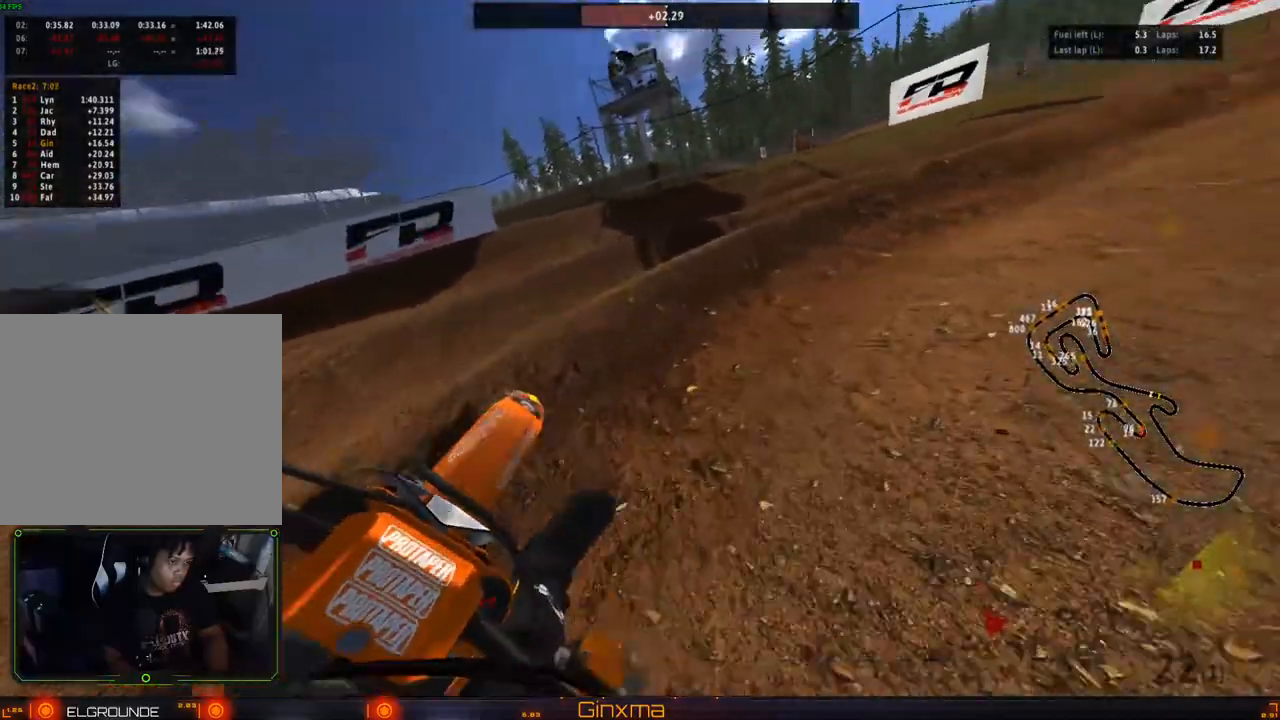
{"buttons": ["R2"], "left_stick": "right", "right_stick": "center", "events": [[133, "left_stick", "down-right"], [250, "left_stick", "right"], [317, "R2", "down"], [450, "R2", "up"], [500, "R2", "down"]]}
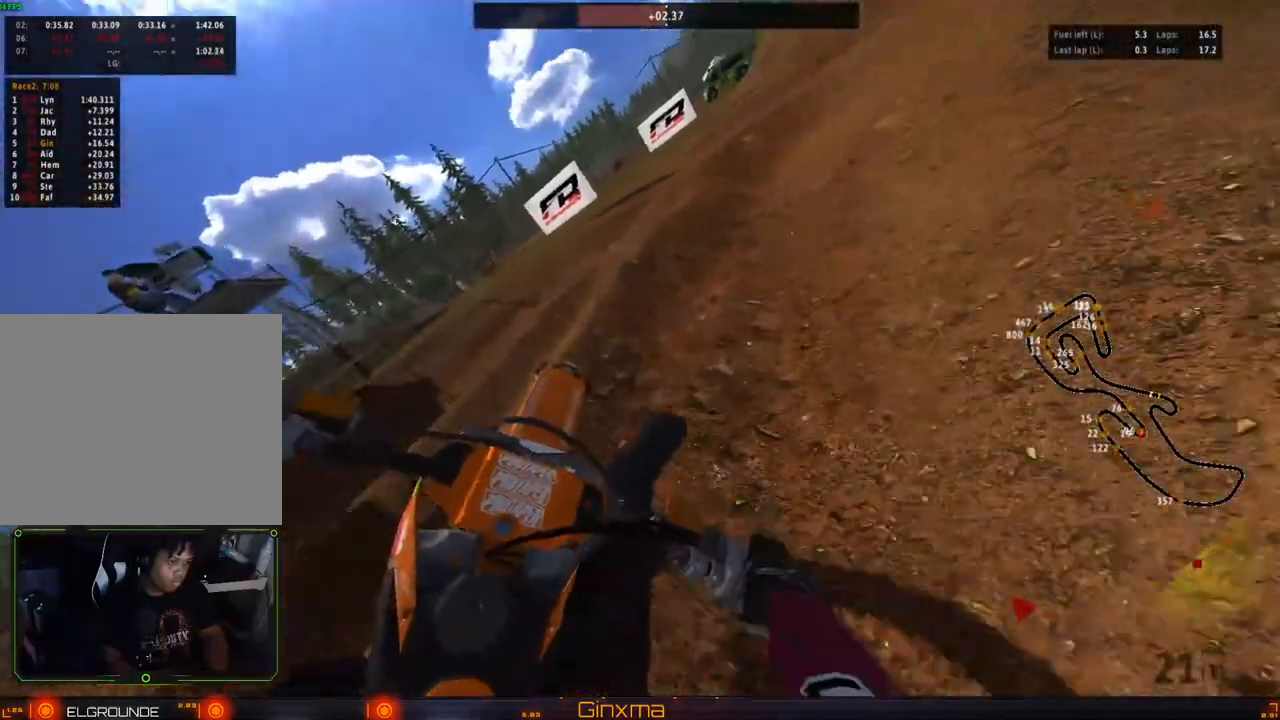
{"buttons": ["R2"], "left_stick": "left", "right_stick": "center", "events": [[17, "left_stick", "center"], [100, "left_stick", "left"], [217, "left_stick", "down-left"], [367, "left_stick", "left"]]}
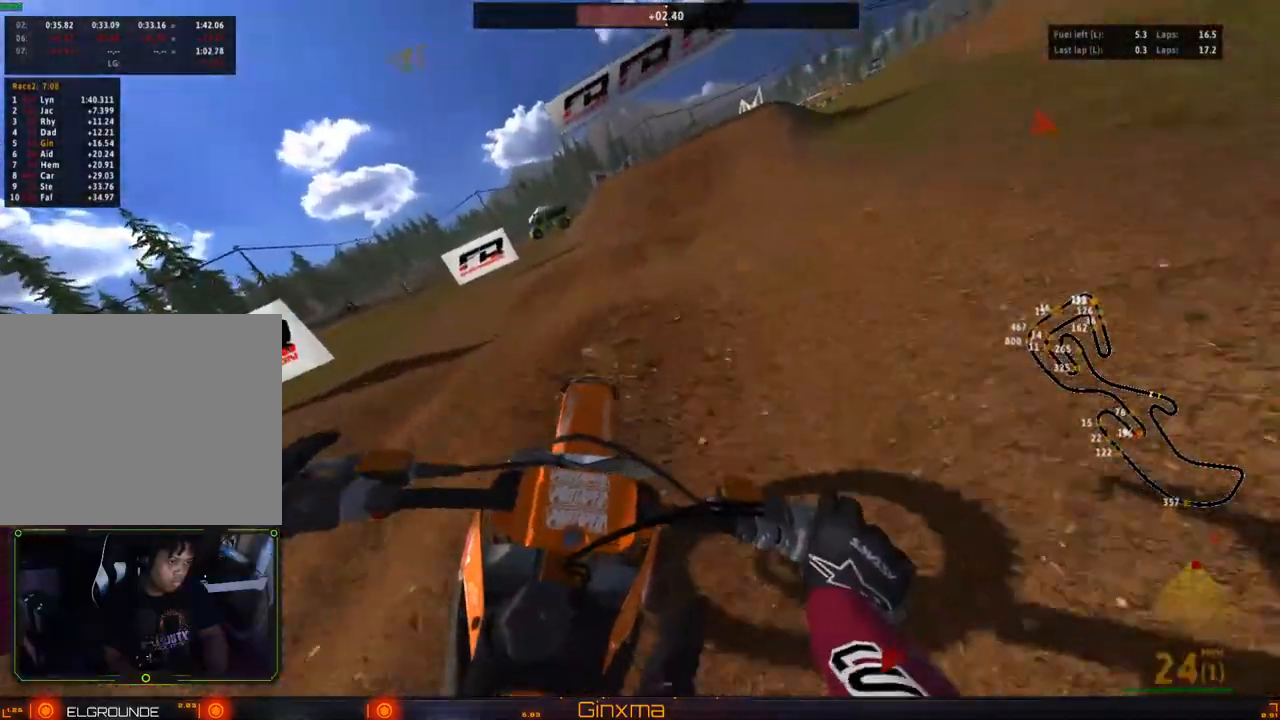
{"buttons": ["R2"], "left_stick": "left", "right_stick": "center"}
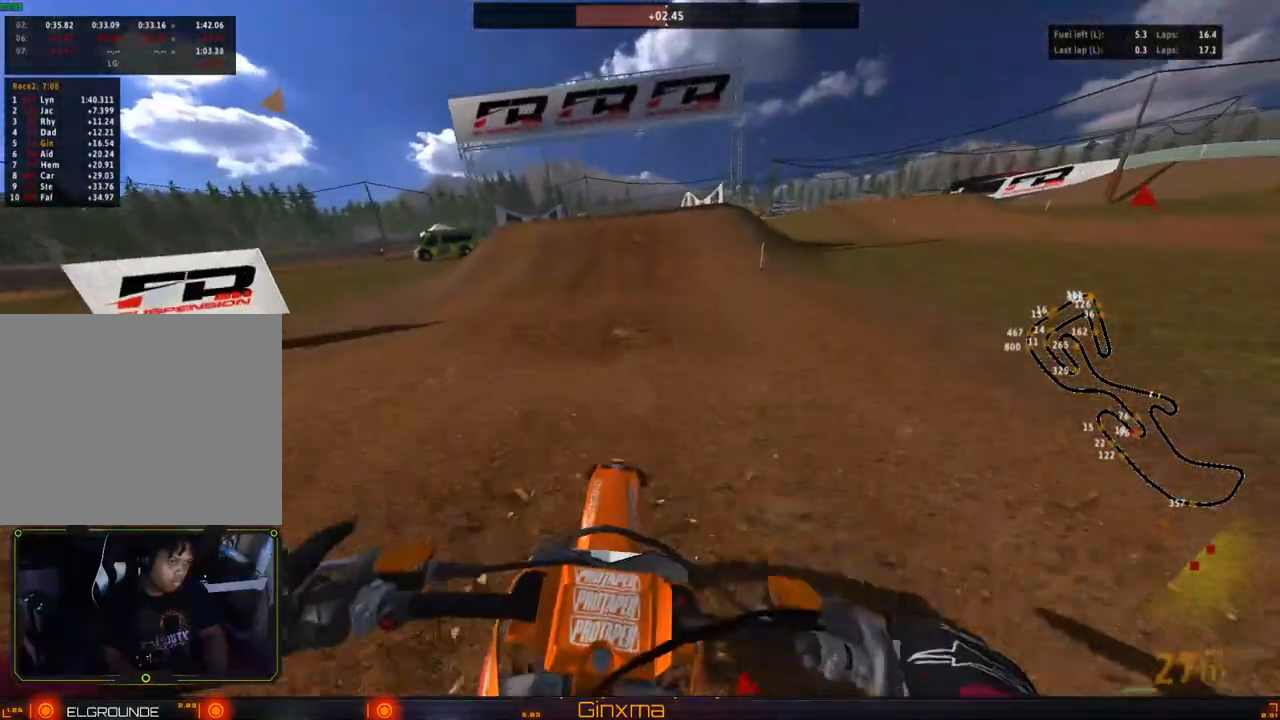
{"buttons": ["R2"], "left_stick": "left", "right_stick": "center", "events": [[317, "left_stick", "center"], [450, "left_stick", "left"]]}
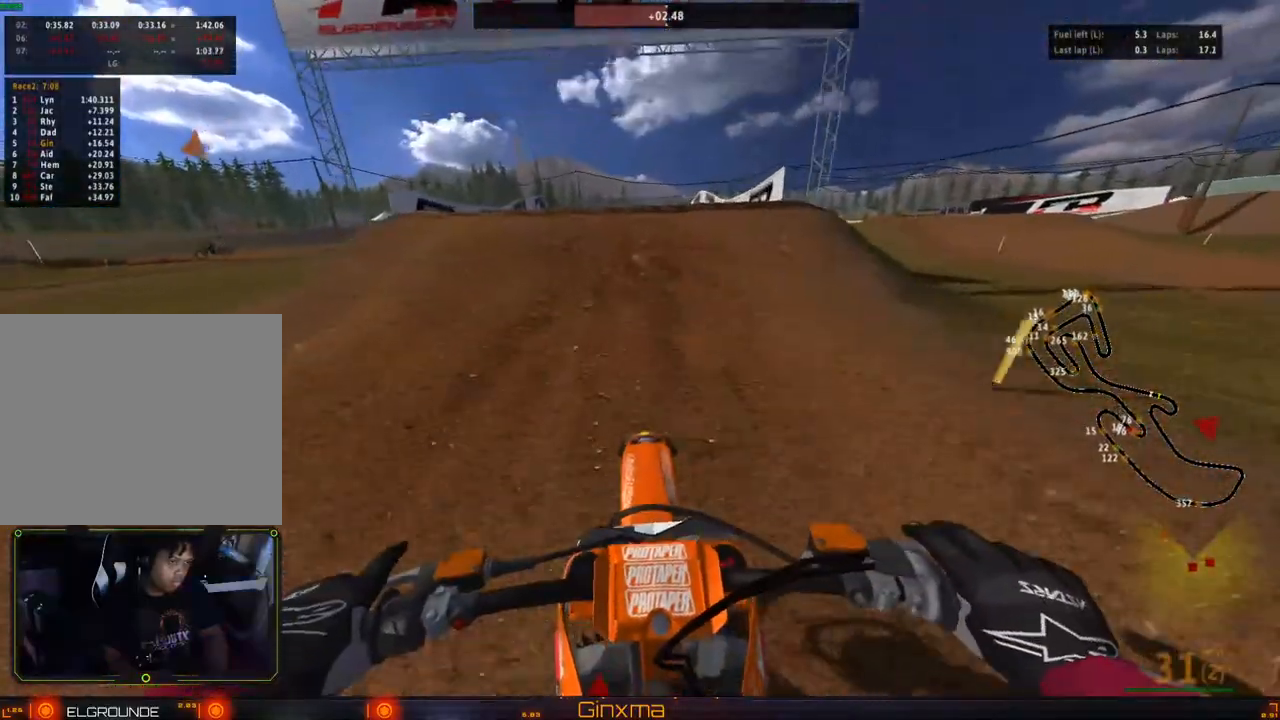
{"buttons": [], "left_stick": "right", "right_stick": "center", "events": [[83, "left_stick", "center"], [133, "CROSS", "down"], [283, "CROSS", "up"], [283, "left_stick", "left"], [450, "left_stick", "center"], [500, "R2", "up"], [500, "left_stick", "right"]]}
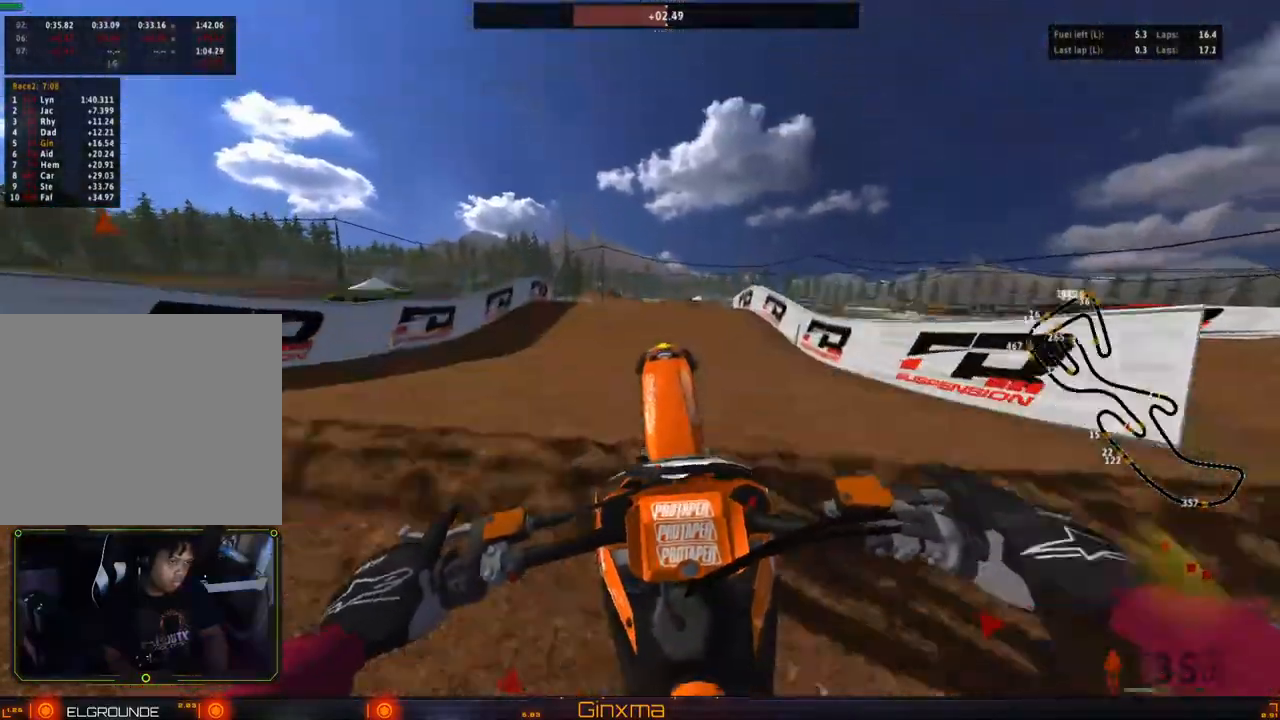
{"buttons": ["R1"], "left_stick": "up", "right_stick": "center", "events": [[217, "L2", "down"], [333, "left_stick", "up"], [417, "R1", "down"], [450, "L2", "up"]]}